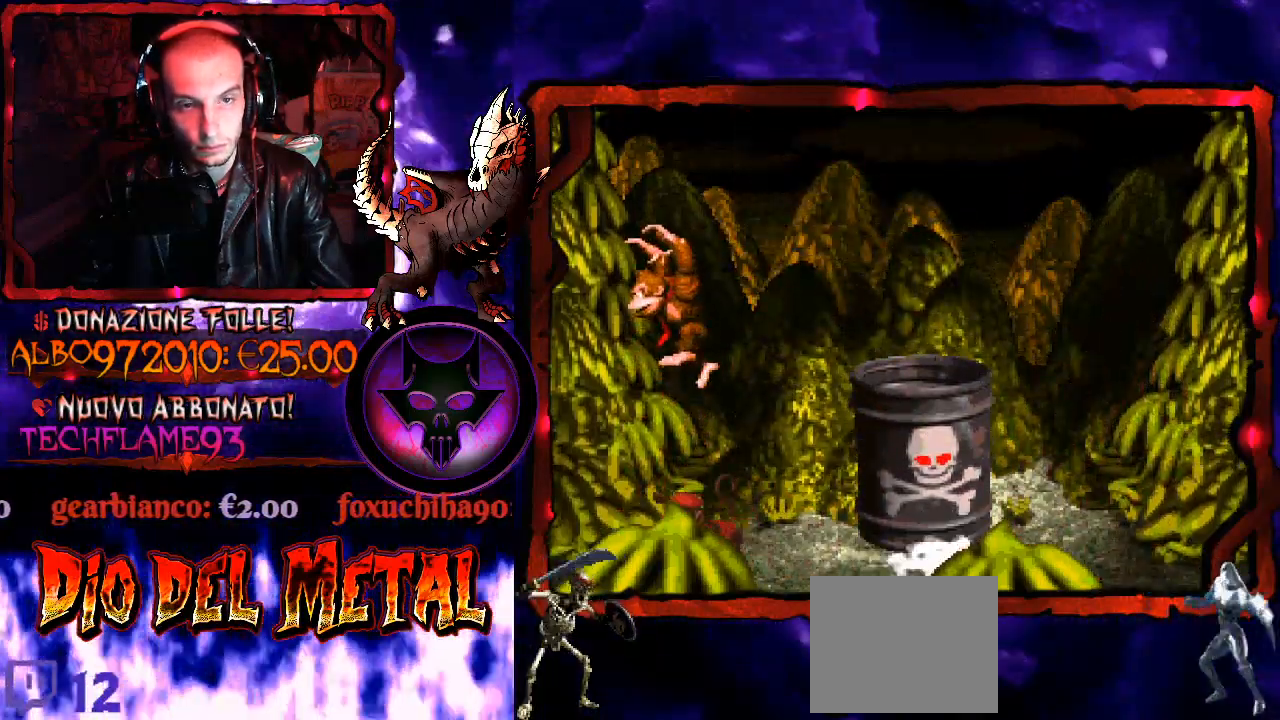
Gameplay with a controller (Xbox layout); each line is a JSON object with the inputs held at the frame after it. "events" lists button and stick changes between this image and that frame as [ms after this image, input, new state], when the widget could be followed in between. Not read: left_stick.
{"buttons": ["Y", "DPAD_RIGHT"], "right_stick": "center", "events": [[100, "B", "up"], [167, "DPAD_RIGHT", "down"]]}
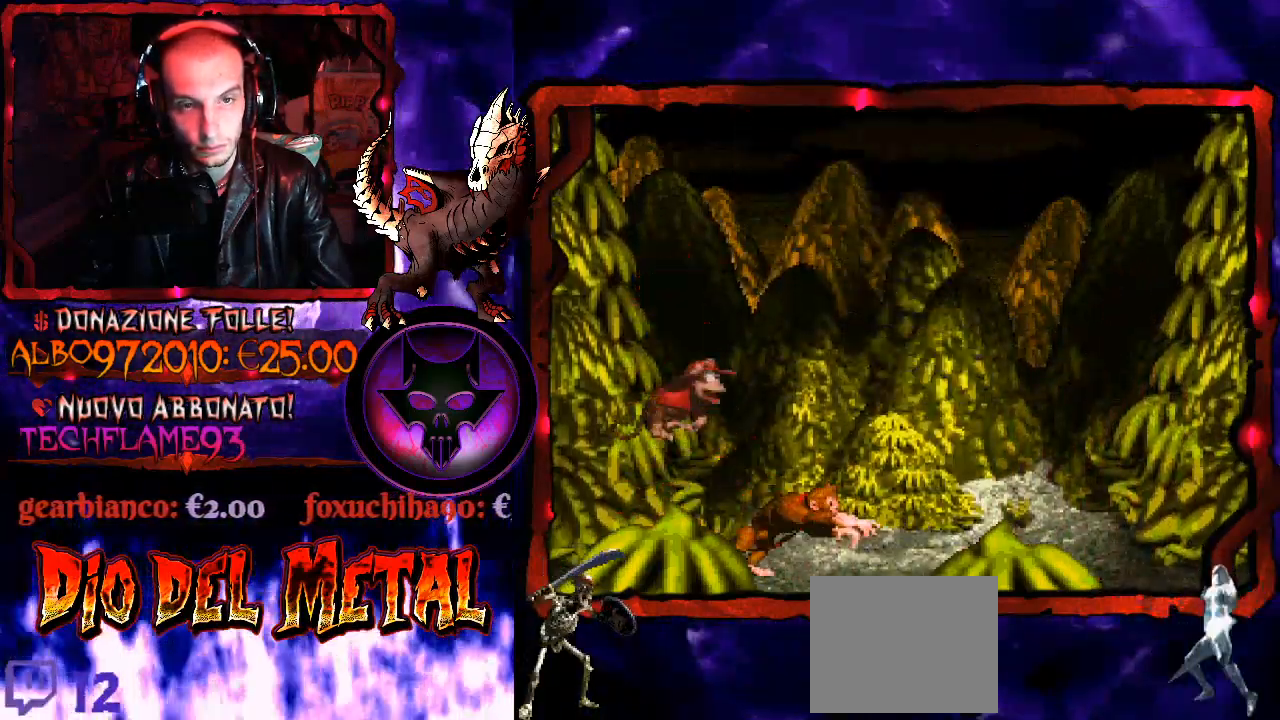
{"buttons": ["Y", "DPAD_RIGHT"], "right_stick": "center", "events": []}
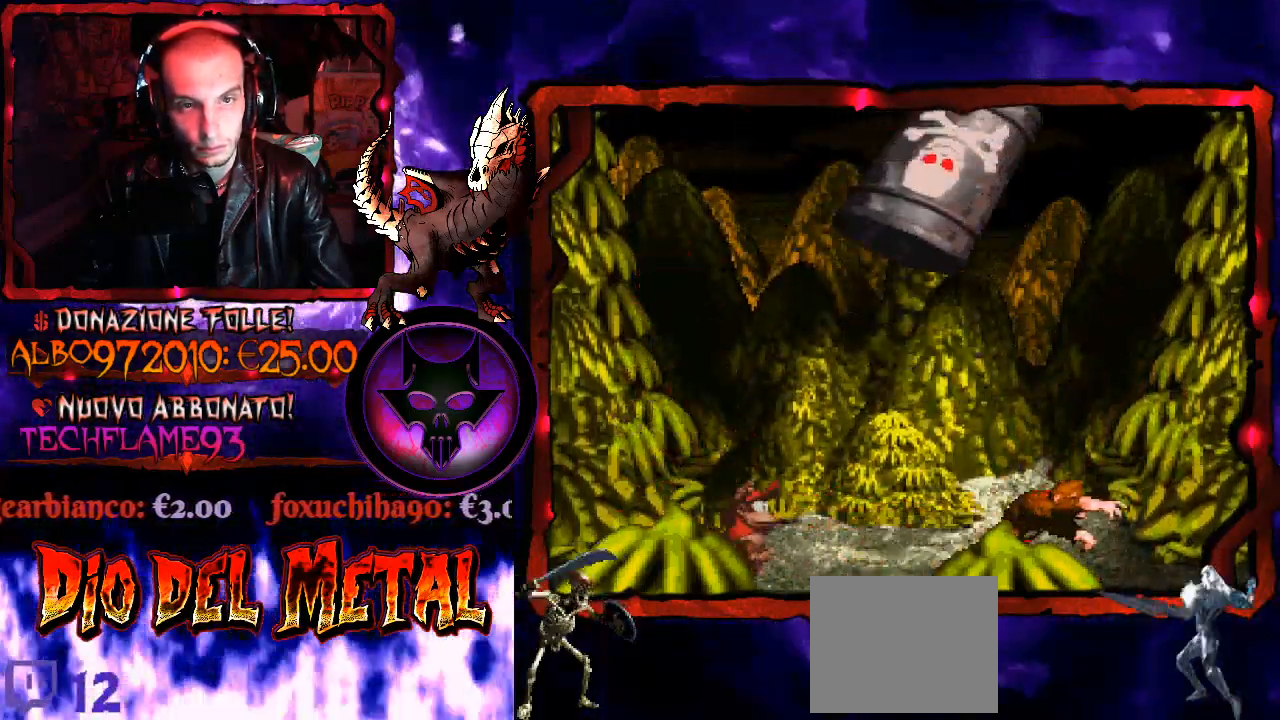
{"buttons": ["Y"], "right_stick": "center", "events": [[167, "DPAD_RIGHT", "up"], [400, "DPAD_LEFT", "down"], [500, "DPAD_LEFT", "up"]]}
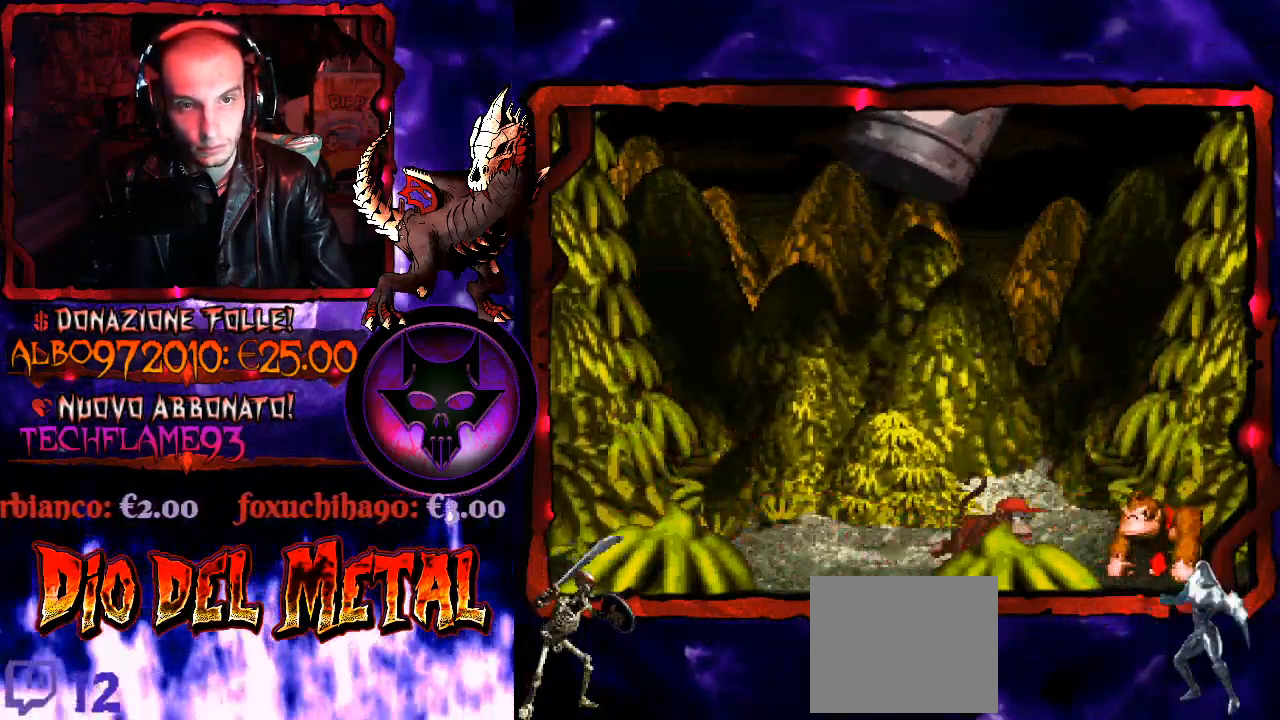
{"buttons": ["Y"], "right_stick": "center", "events": []}
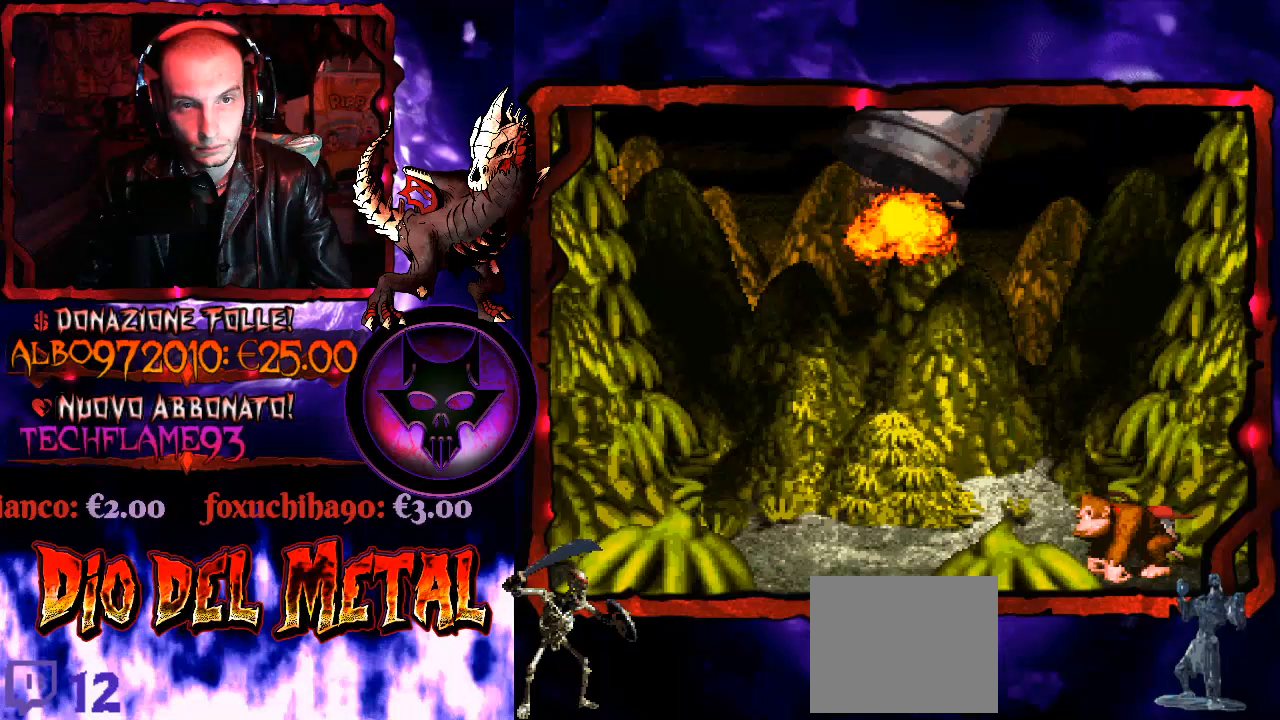
{"buttons": ["Y"], "right_stick": "center", "events": [[300, "DPAD_RIGHT", "down"], [400, "DPAD_RIGHT", "up"]]}
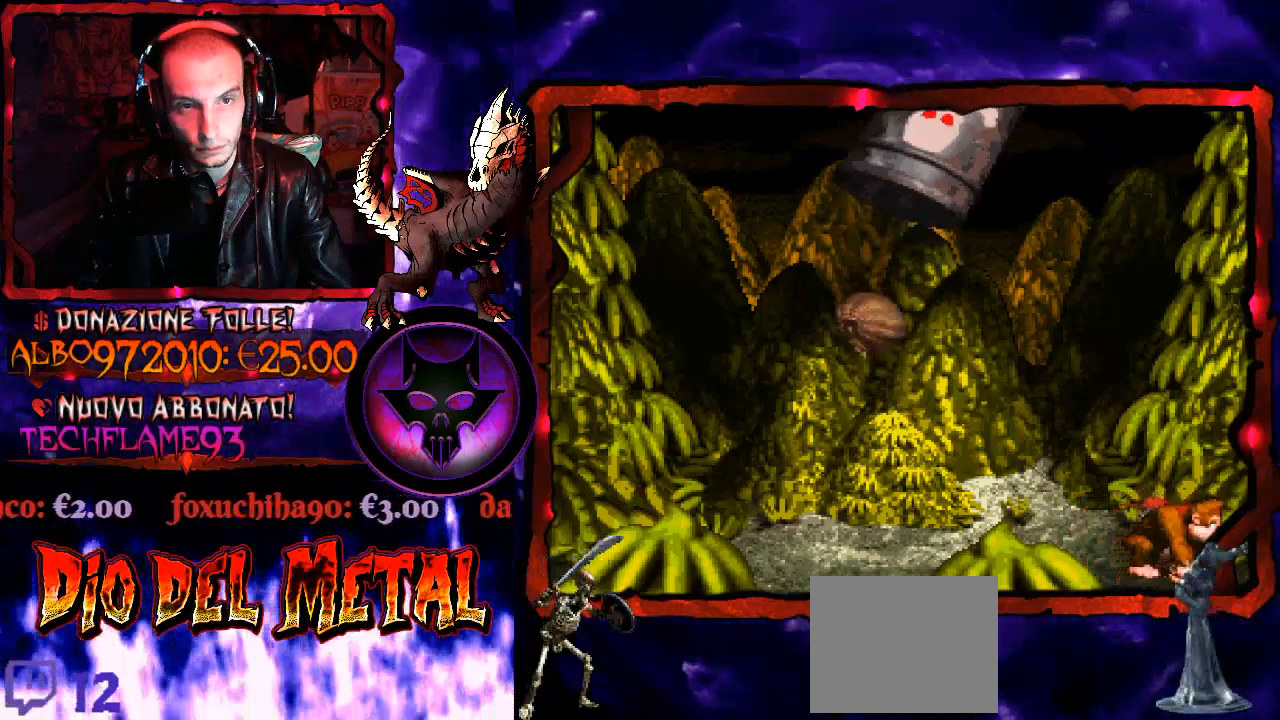
{"buttons": ["B", "Y"], "right_stick": "center", "events": [[367, "B", "down"]]}
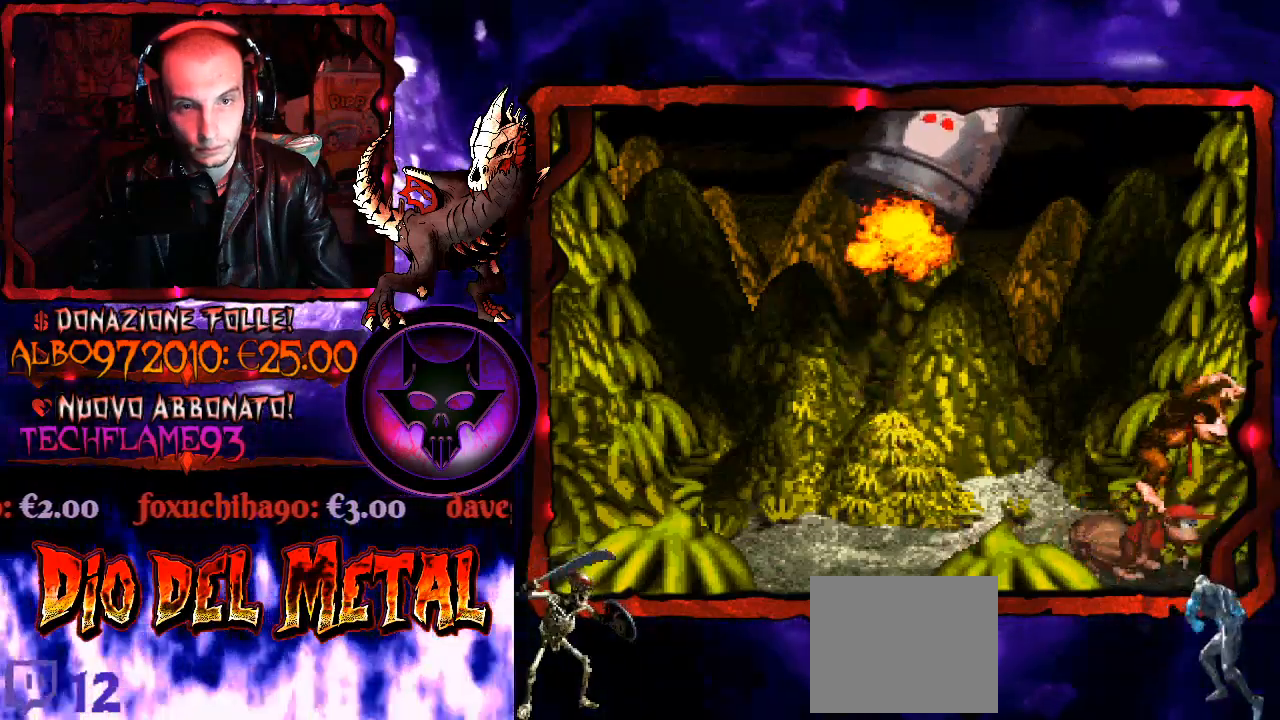
{"buttons": ["B", "Y", "DPAD_LEFT"], "right_stick": "center", "events": [[100, "B", "up"], [133, "DPAD_RIGHT", "down"], [267, "DPAD_RIGHT", "up"], [333, "B", "down"], [467, "DPAD_LEFT", "down"]]}
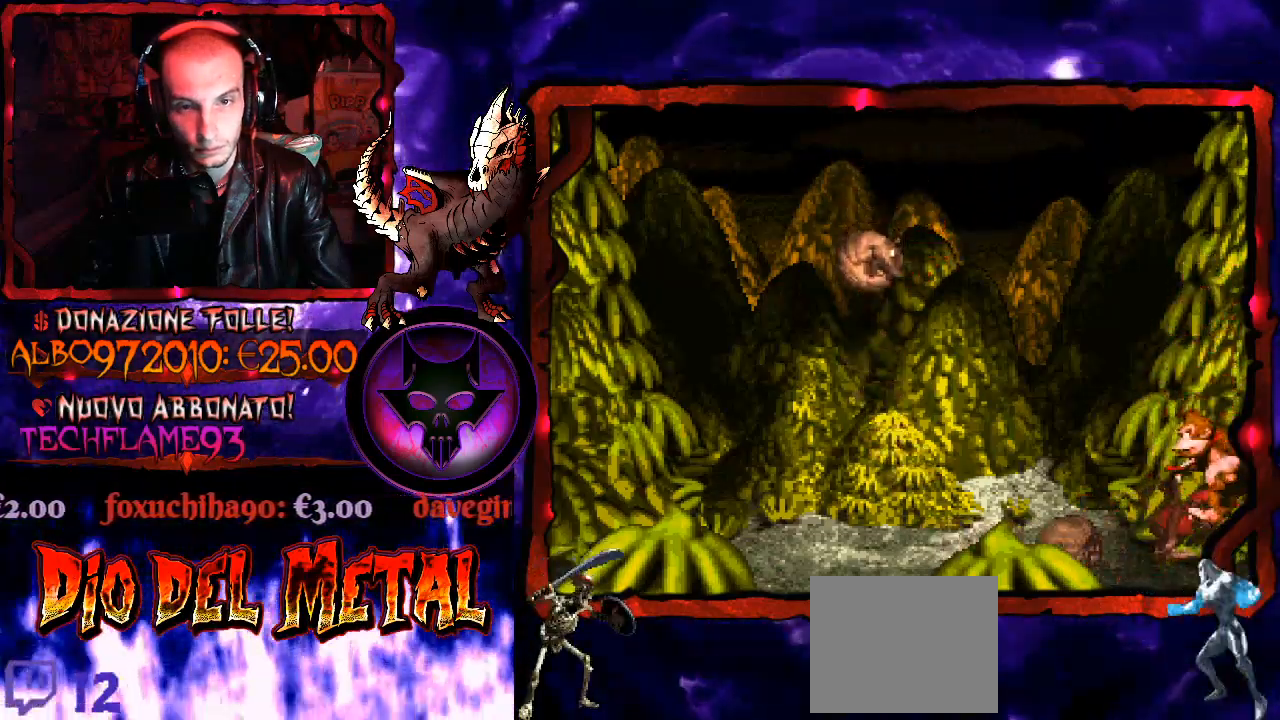
{"buttons": ["Y"], "right_stick": "center", "events": [[100, "DPAD_LEFT", "up"], [267, "B", "up"], [267, "DPAD_RIGHT", "down"], [300, "DPAD_RIGHT", "up"]]}
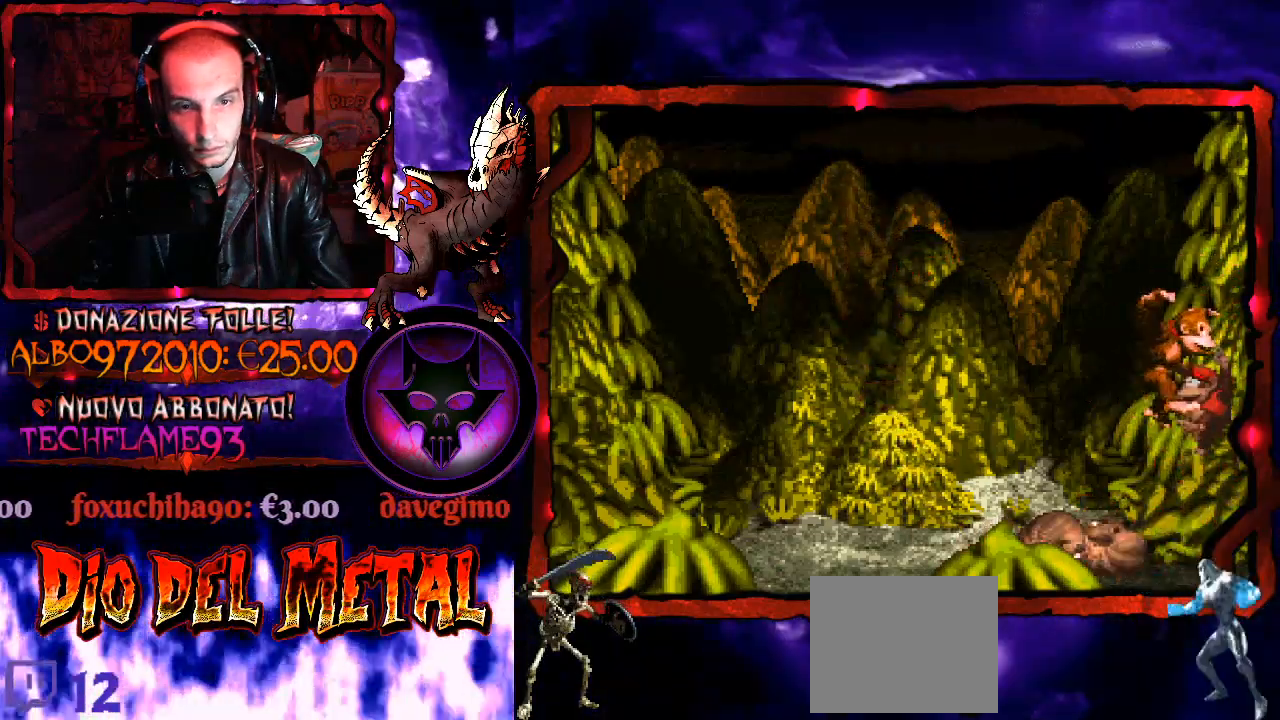
{"buttons": ["B", "Y"], "right_stick": "center", "events": [[33, "B", "down"], [33, "DPAD_LEFT", "down"], [200, "DPAD_LEFT", "up"], [233, "DPAD_RIGHT", "down"], [367, "DPAD_RIGHT", "up"]]}
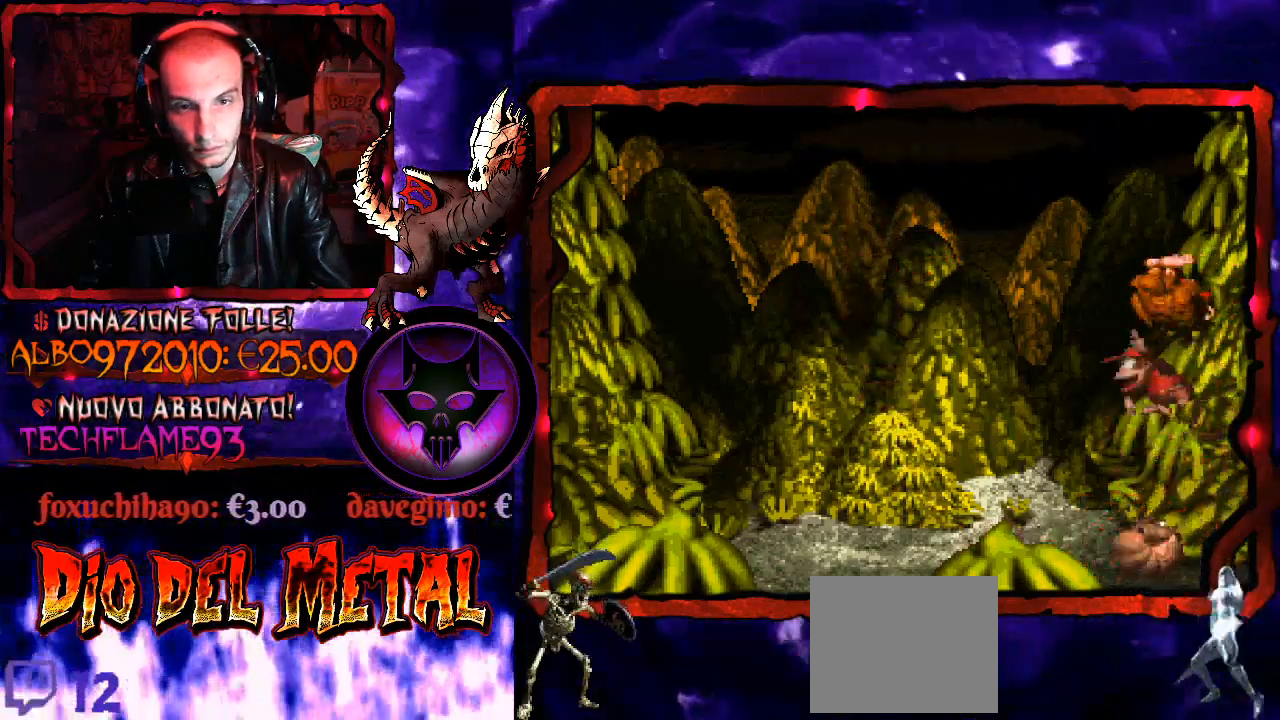
{"buttons": ["Y", "DPAD_RIGHT"], "right_stick": "center", "events": [[233, "DPAD_LEFT", "down"], [433, "DPAD_LEFT", "up"], [500, "B", "up"], [500, "DPAD_RIGHT", "down"]]}
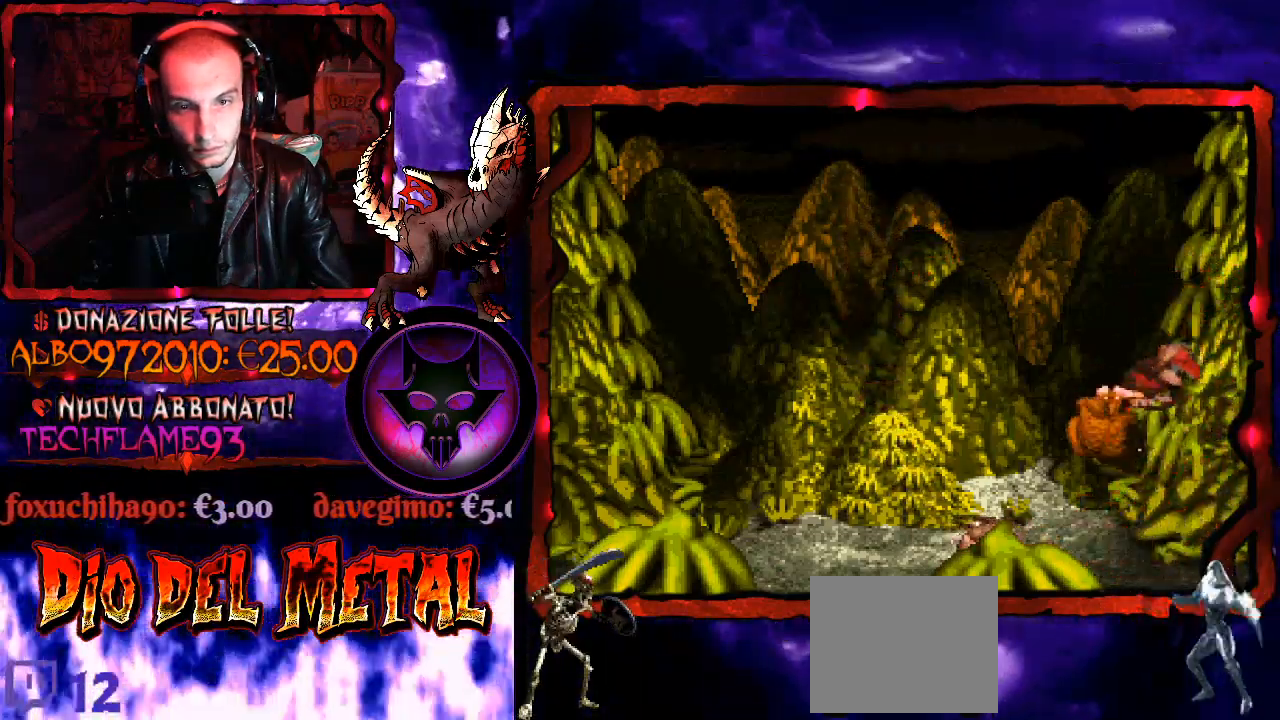
{"buttons": ["Y"], "right_stick": "center", "events": [[100, "B", "down"], [133, "DPAD_RIGHT", "up"], [300, "B", "up"], [300, "DPAD_RIGHT", "down"], [433, "DPAD_RIGHT", "up"]]}
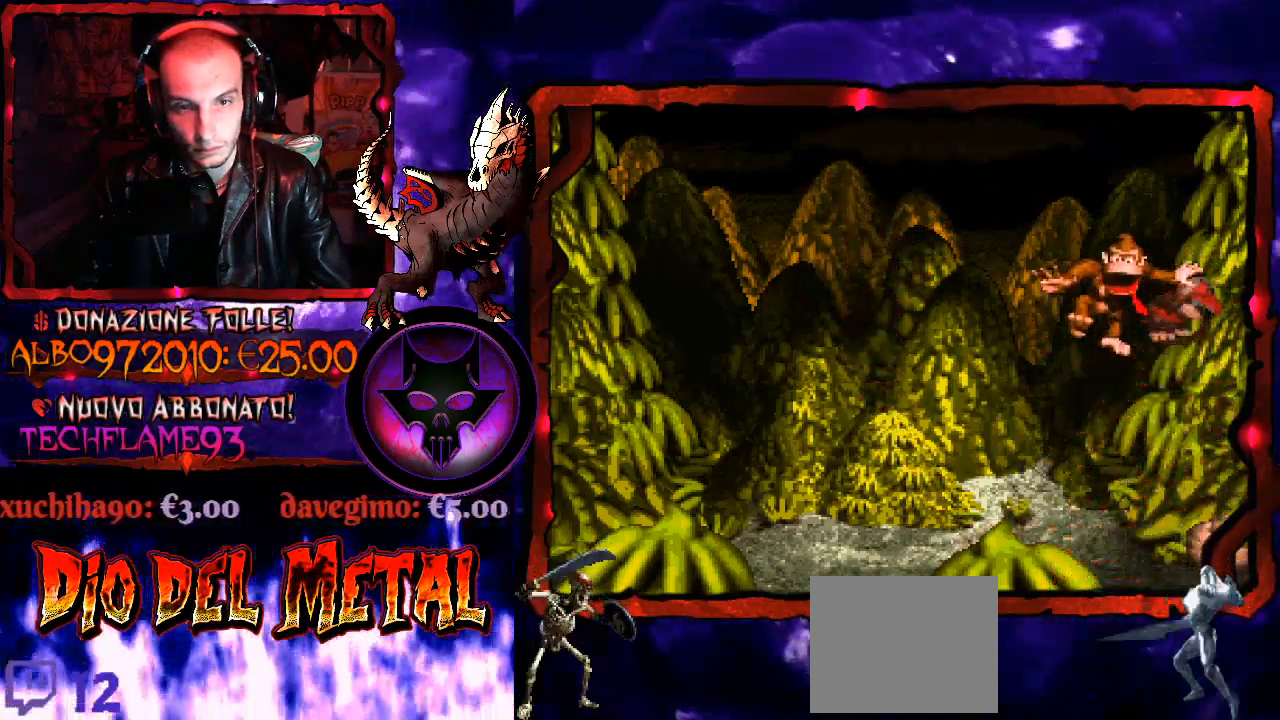
{"buttons": ["Y", "DPAD_LEFT"], "right_stick": "center", "events": [[200, "DPAD_LEFT", "down"]]}
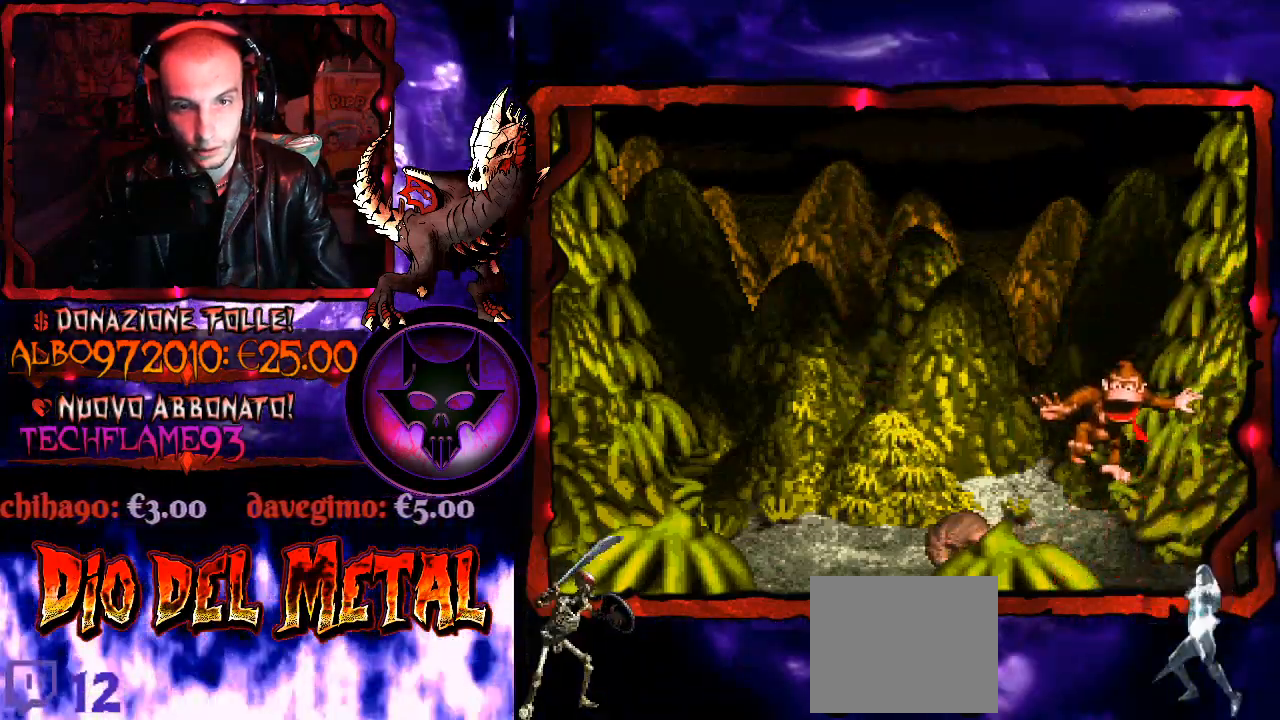
{"buttons": ["Y", "DPAD_RIGHT"], "right_stick": "center", "events": [[400, "DPAD_LEFT", "up"], [467, "DPAD_RIGHT", "down"]]}
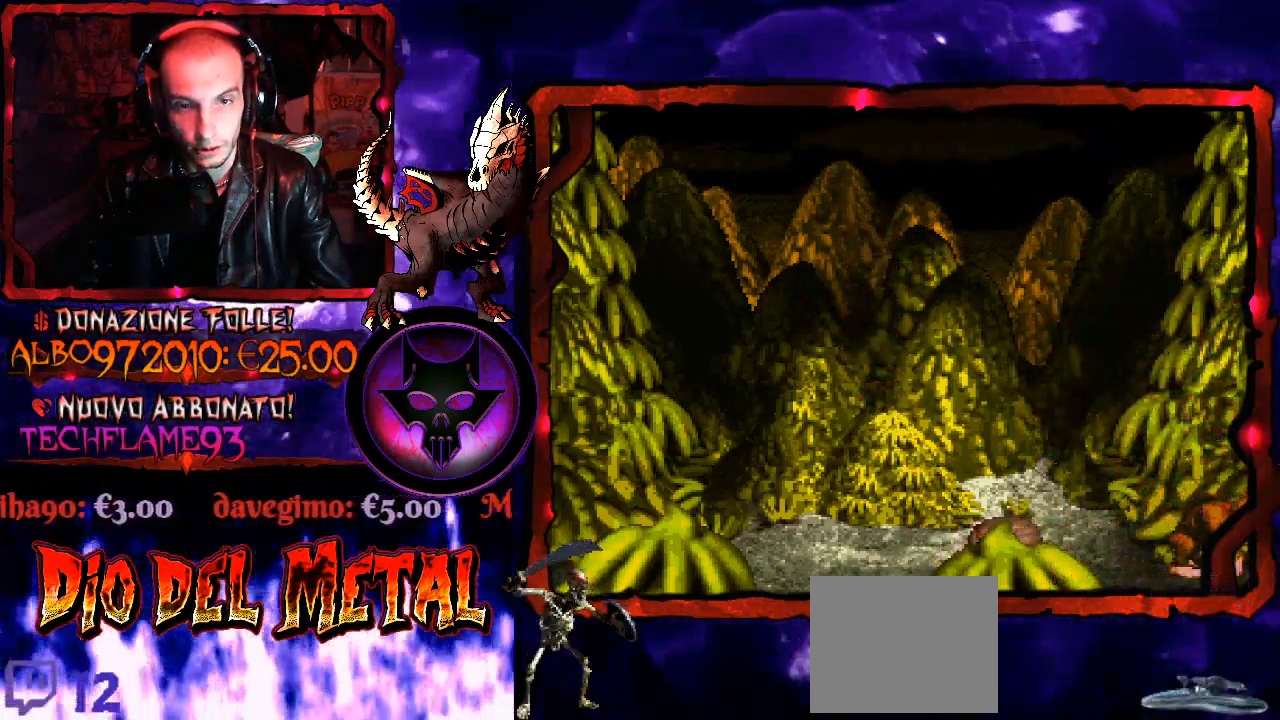
{"buttons": ["Y", "DPAD_LEFT"], "right_stick": "center", "events": [[33, "B", "down"], [133, "B", "up"], [200, "DPAD_RIGHT", "up"], [300, "DPAD_LEFT", "down"]]}
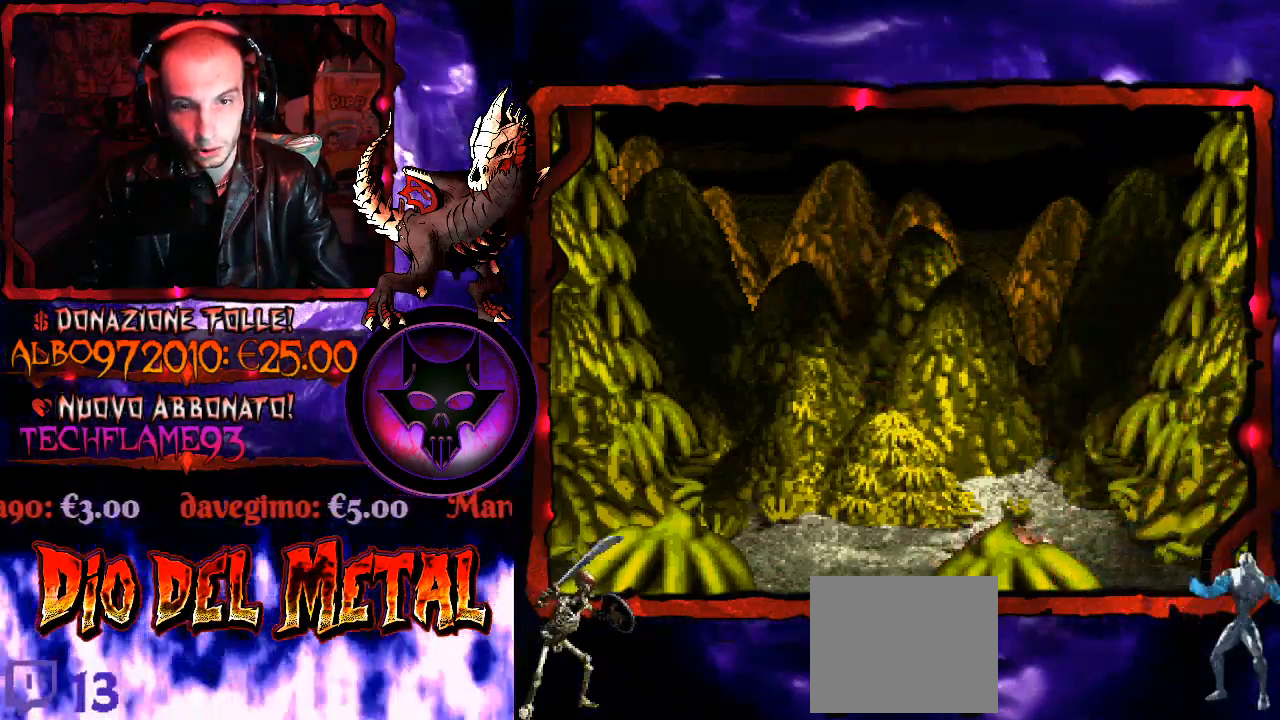
{"buttons": ["Y"], "right_stick": "center", "events": [[167, "DPAD_LEFT", "up"]]}
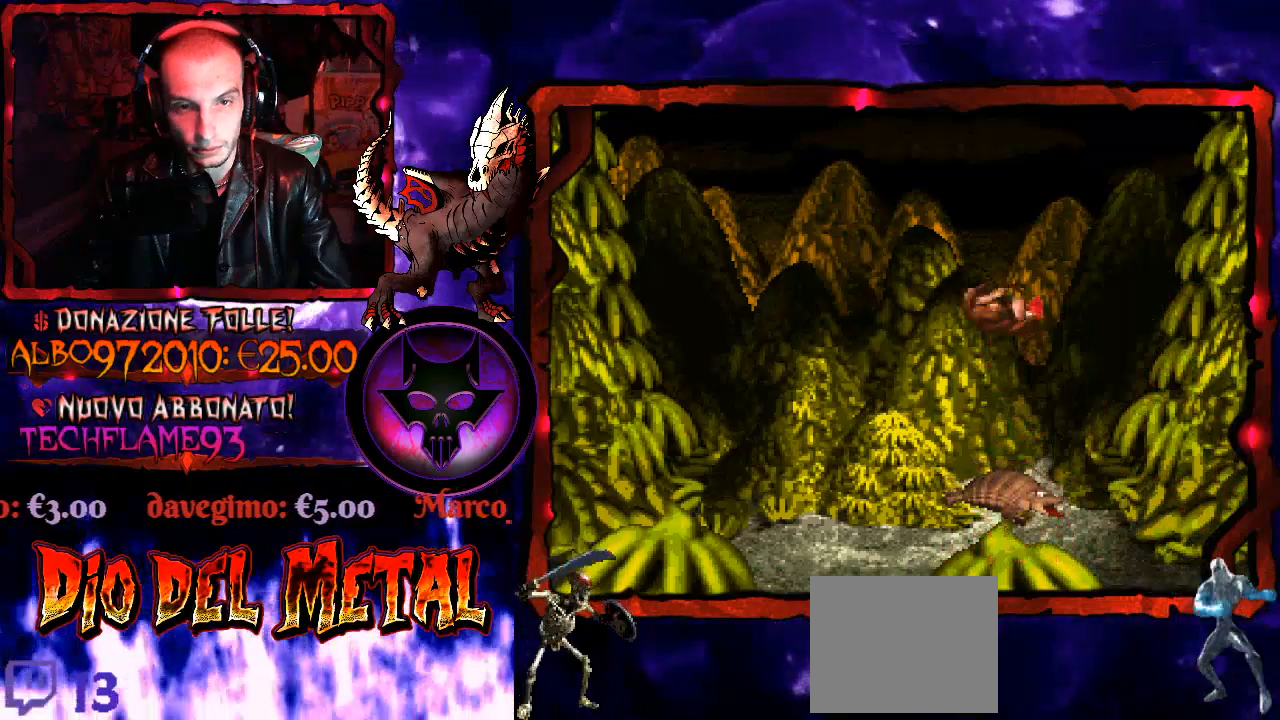
{"buttons": ["DPAD_LEFT"], "right_stick": "center", "events": [[367, "Y", "up"], [500, "DPAD_LEFT", "down"]]}
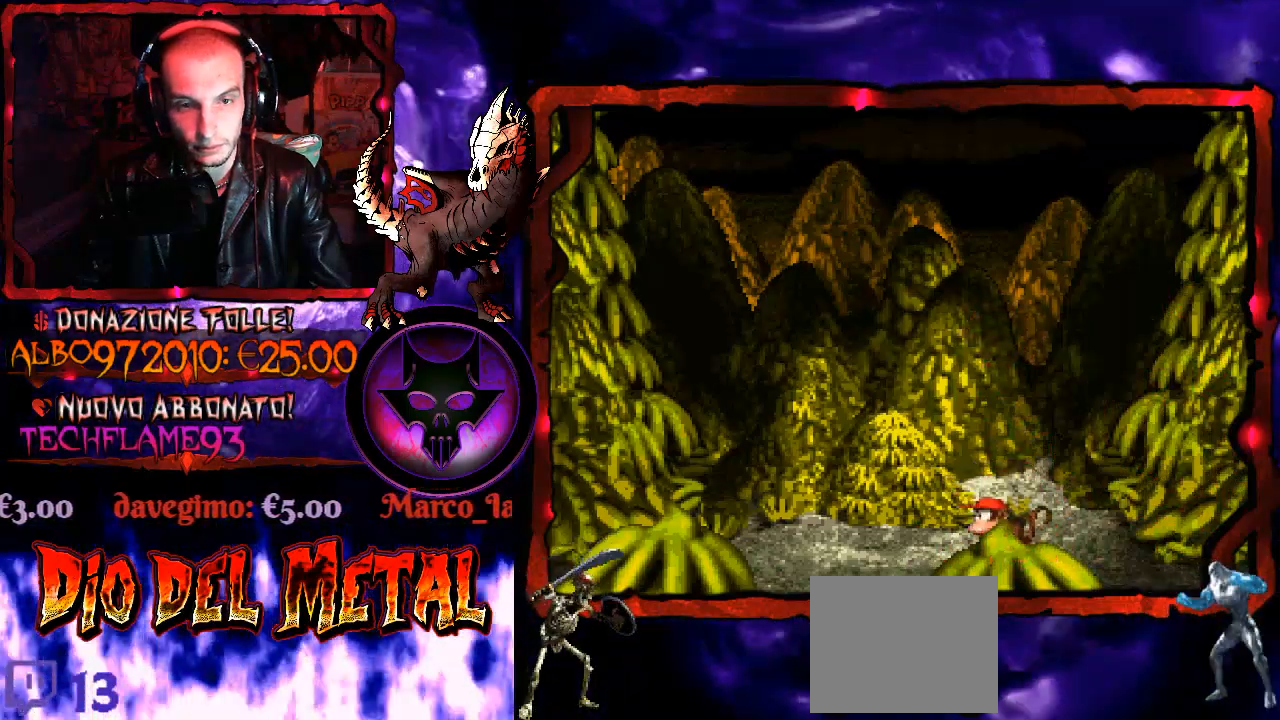
{"buttons": ["Y", "DPAD_LEFT"], "right_stick": "center", "events": [[100, "Y", "down"]]}
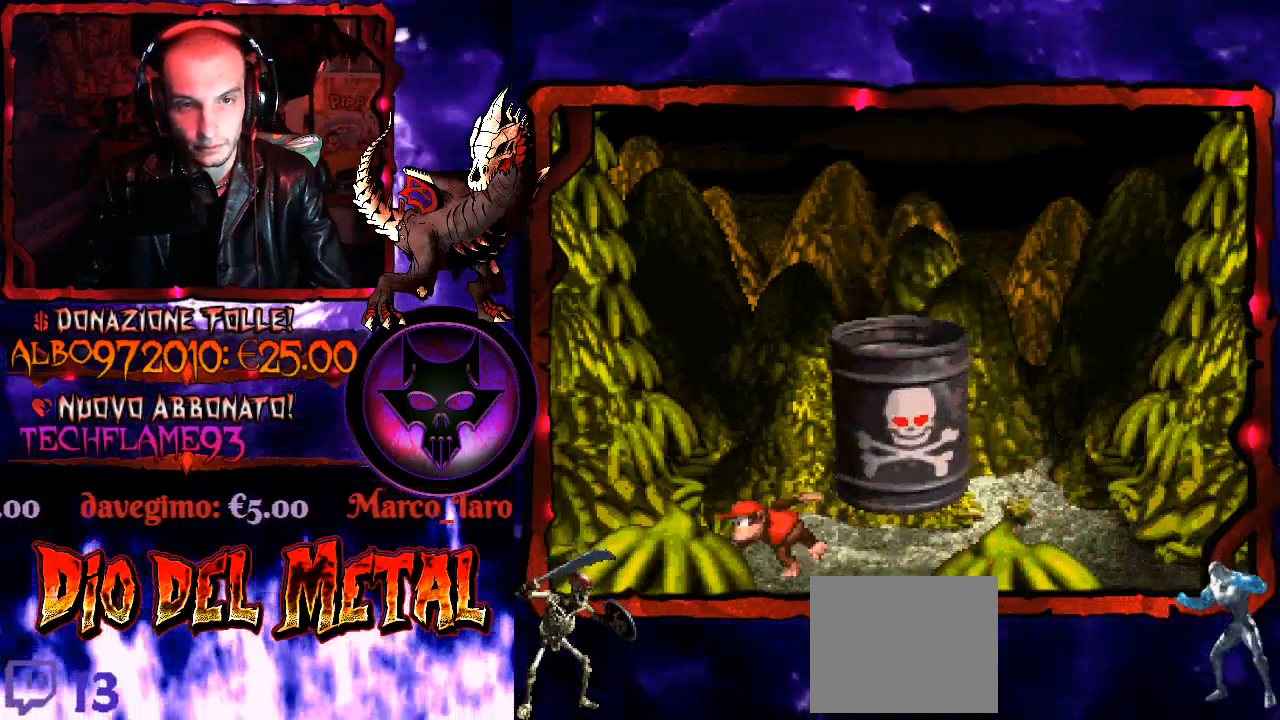
{"buttons": ["Y"], "right_stick": "center", "events": [[133, "DPAD_LEFT", "up"], [333, "DPAD_RIGHT", "down"], [400, "DPAD_RIGHT", "up"]]}
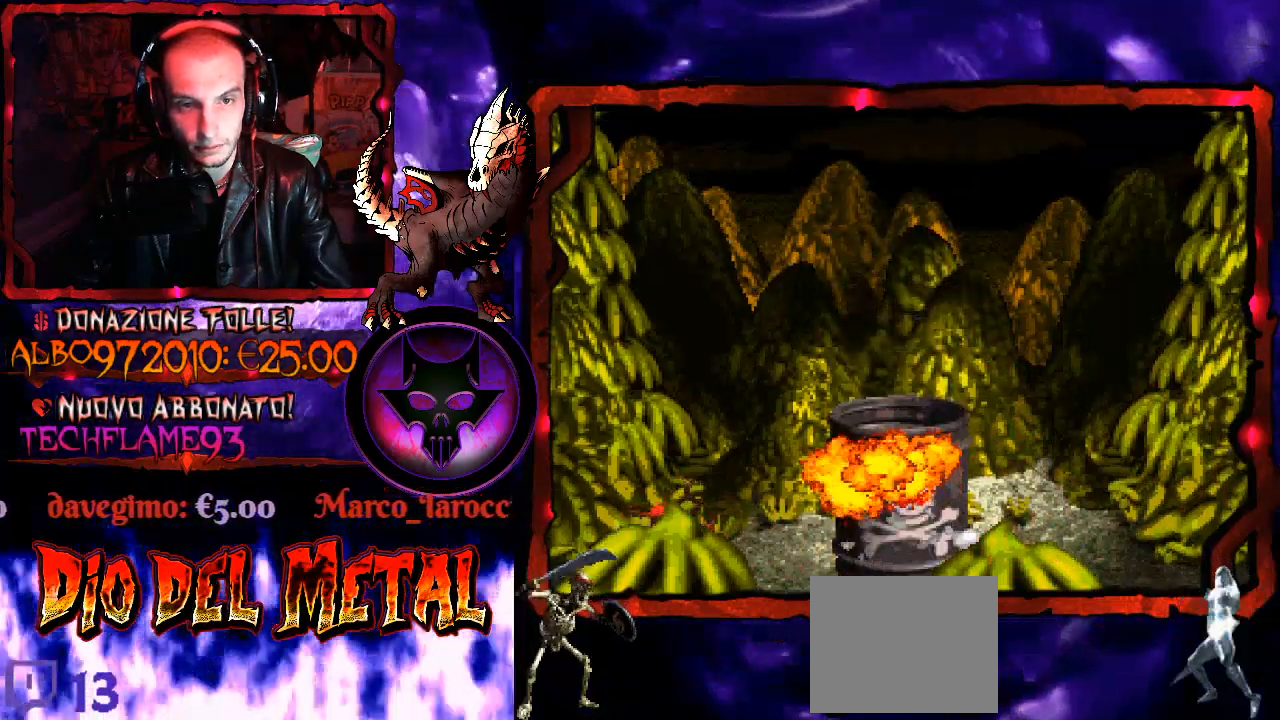
{"buttons": ["Y", "DPAD_LEFT"], "right_stick": "center", "events": [[500, "DPAD_LEFT", "down"]]}
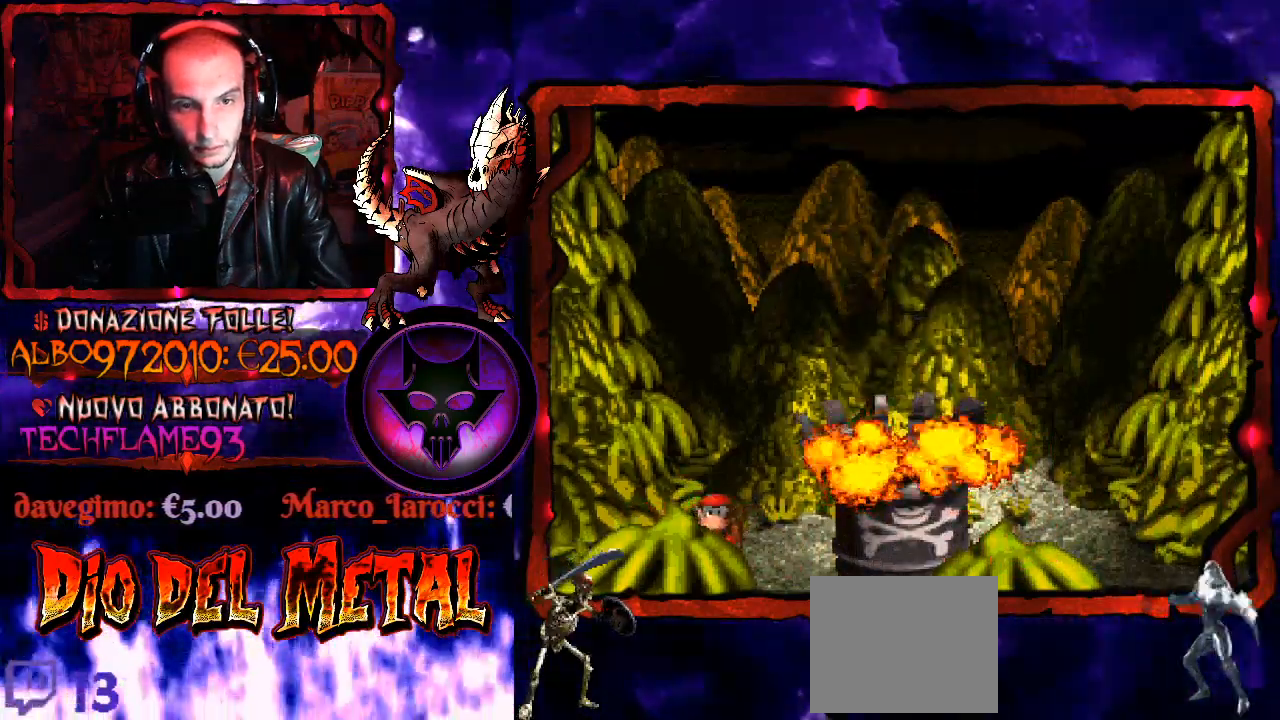
{"buttons": ["Y"], "right_stick": "center", "events": [[133, "DPAD_LEFT", "up"]]}
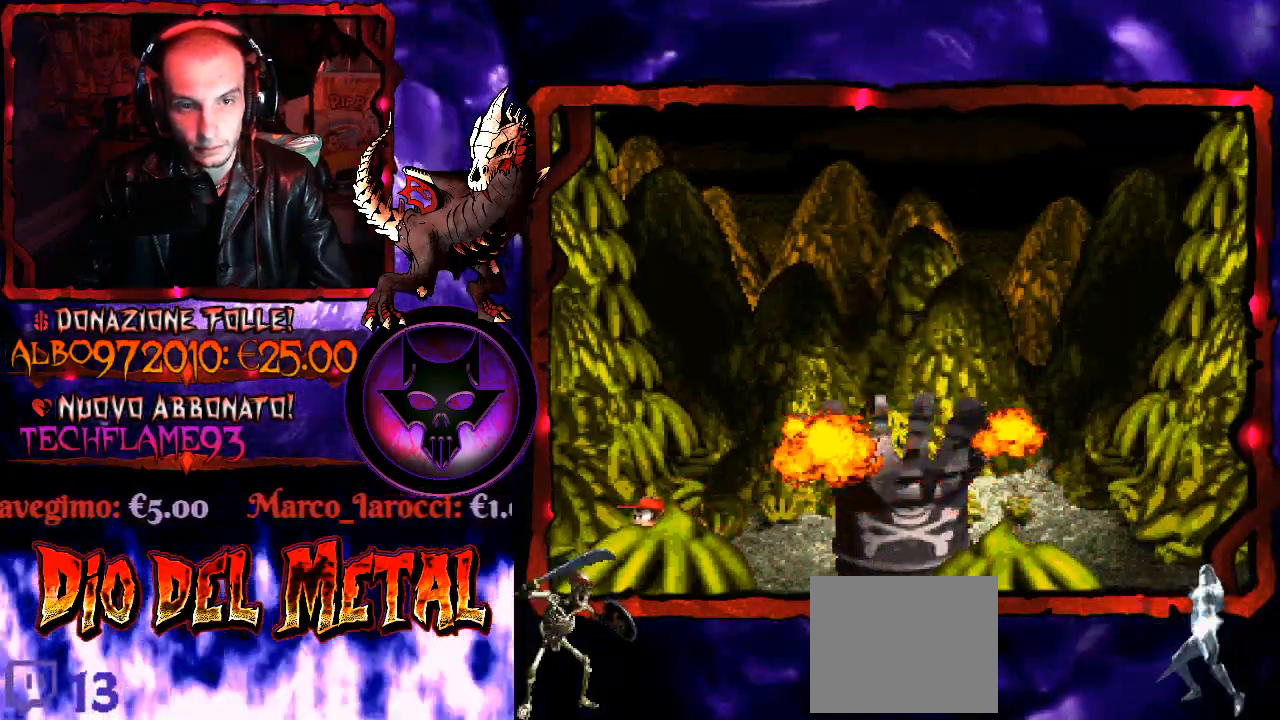
{"buttons": ["Y"], "right_stick": "center", "events": []}
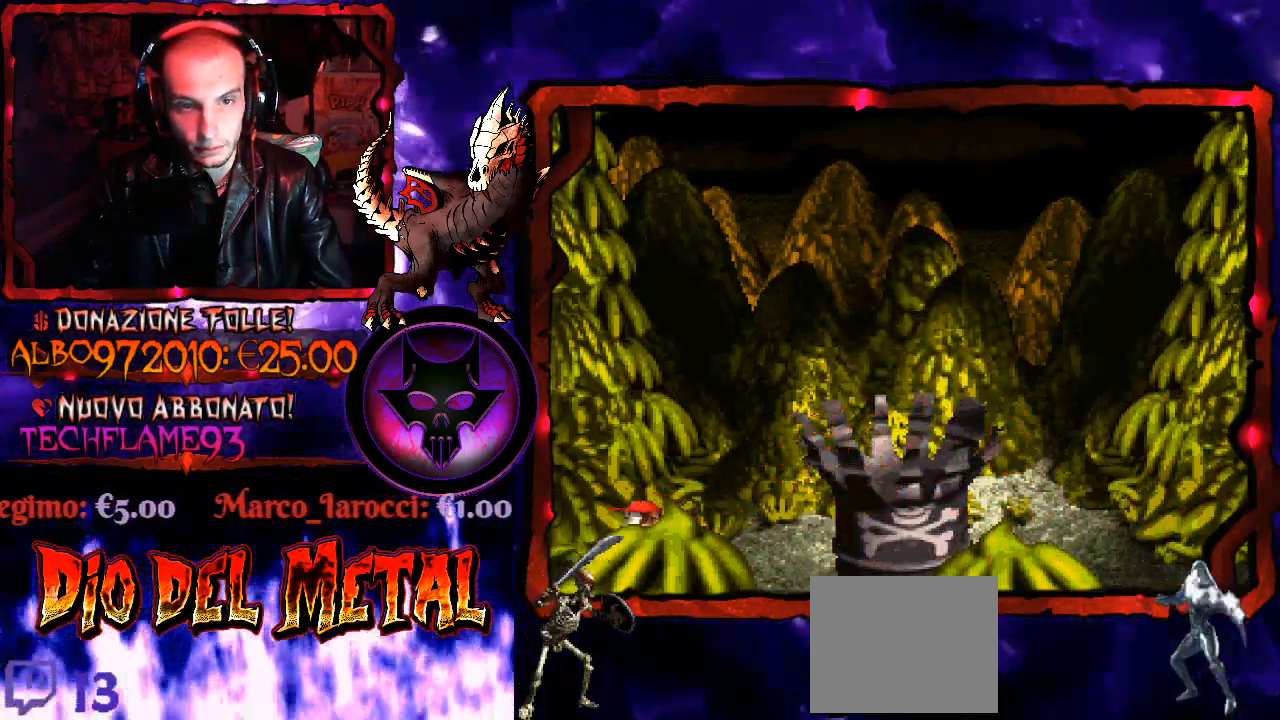
{"buttons": ["Y"], "right_stick": "center", "events": []}
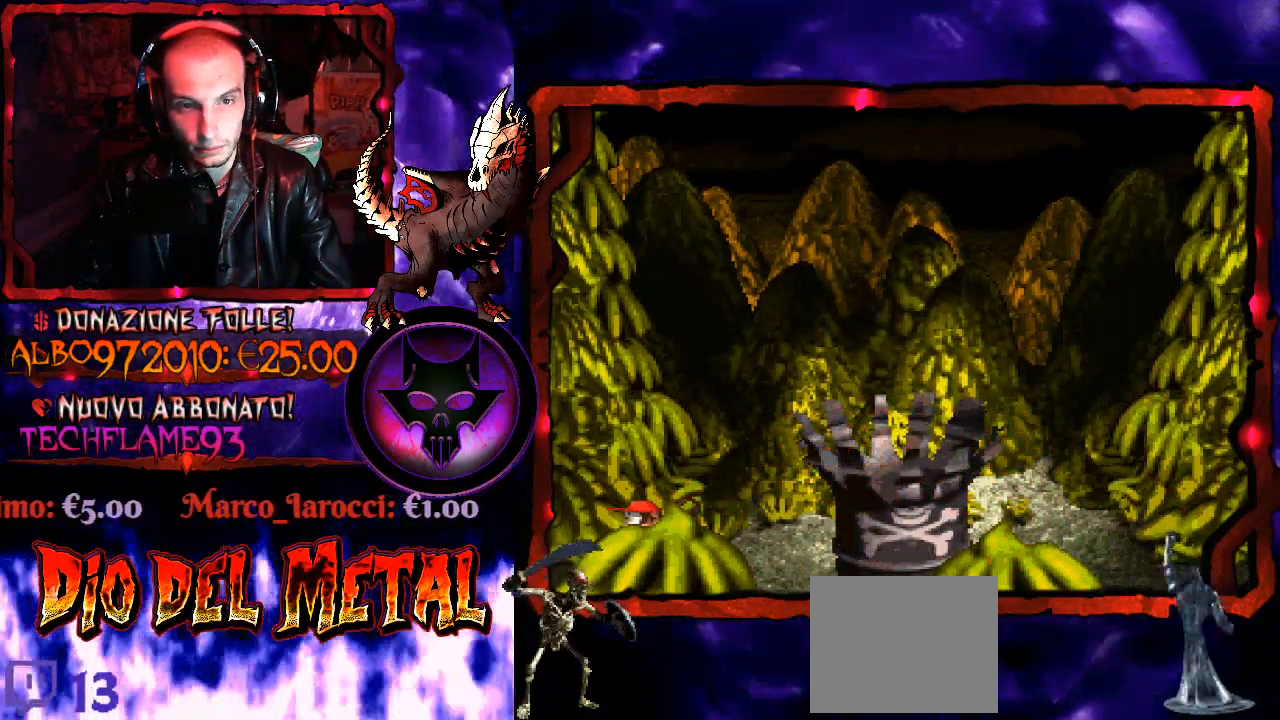
{"buttons": ["Y"], "right_stick": "center", "events": []}
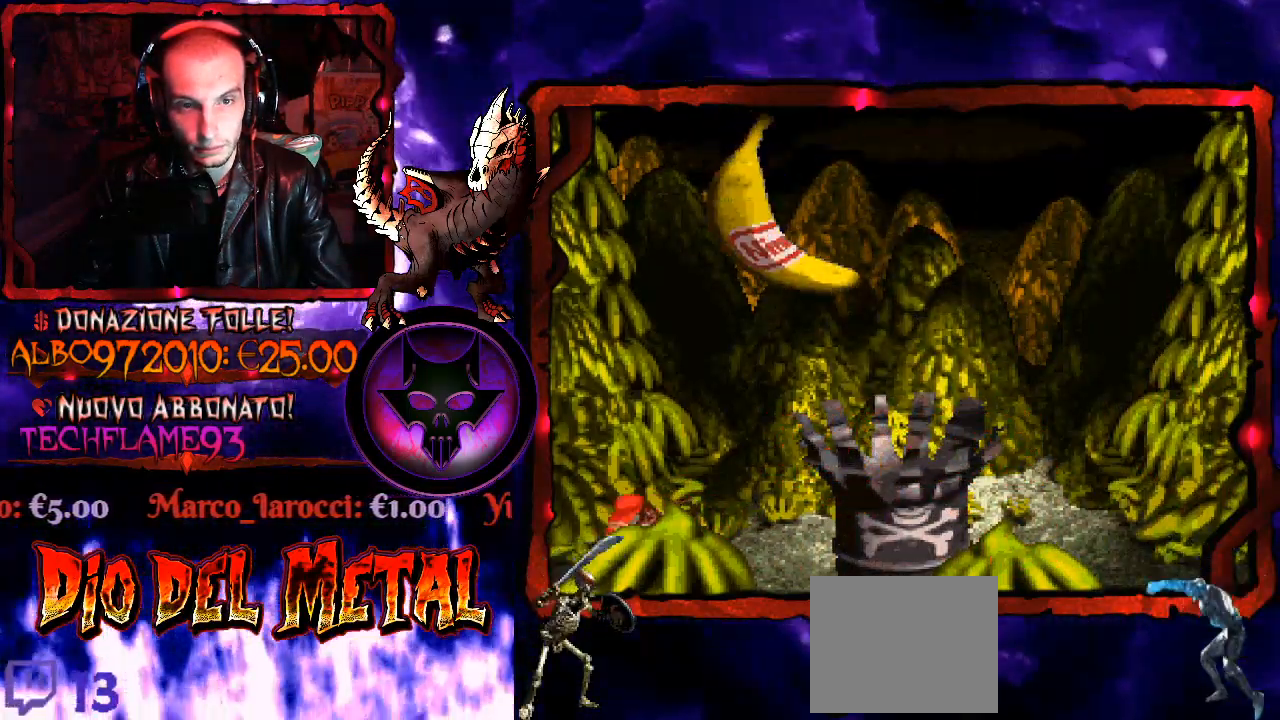
{"buttons": ["Y", "DPAD_RIGHT"], "right_stick": "center", "events": [[500, "DPAD_RIGHT", "down"]]}
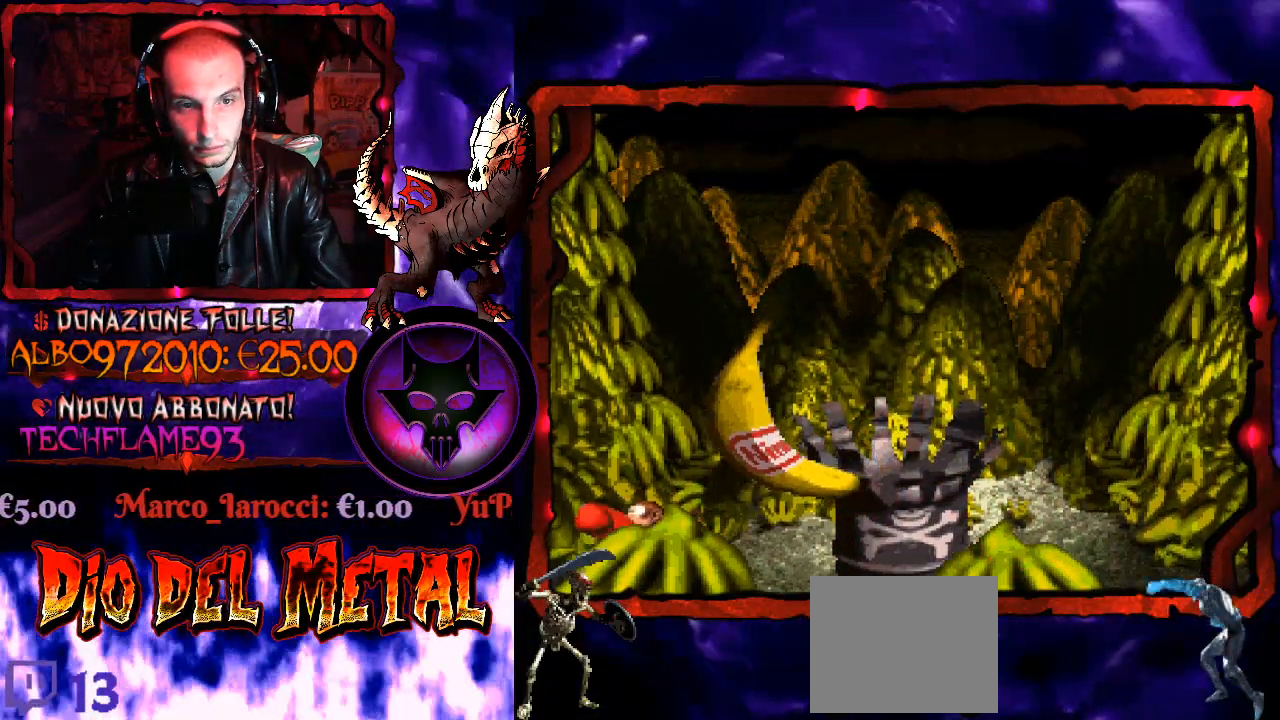
{"buttons": ["Y", "DPAD_RIGHT"], "right_stick": "center", "events": []}
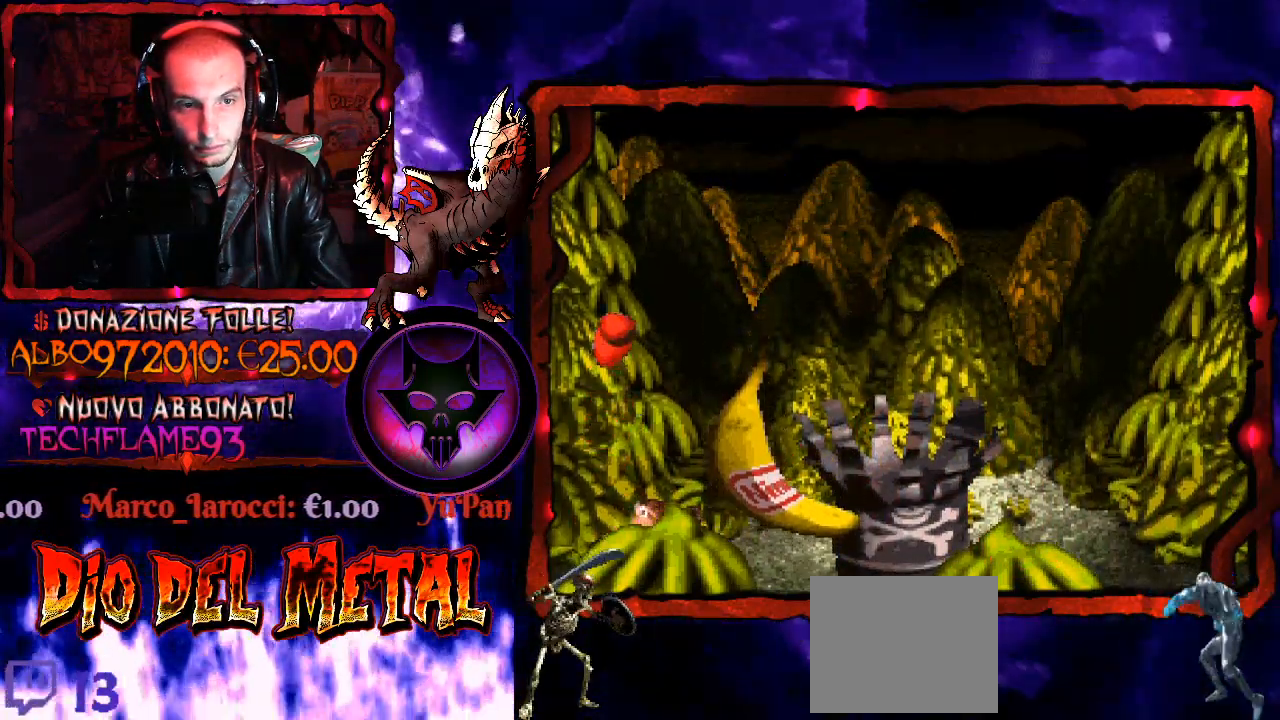
{"buttons": [], "right_stick": "center", "events": [[167, "Y", "up"], [200, "DPAD_RIGHT", "up"]]}